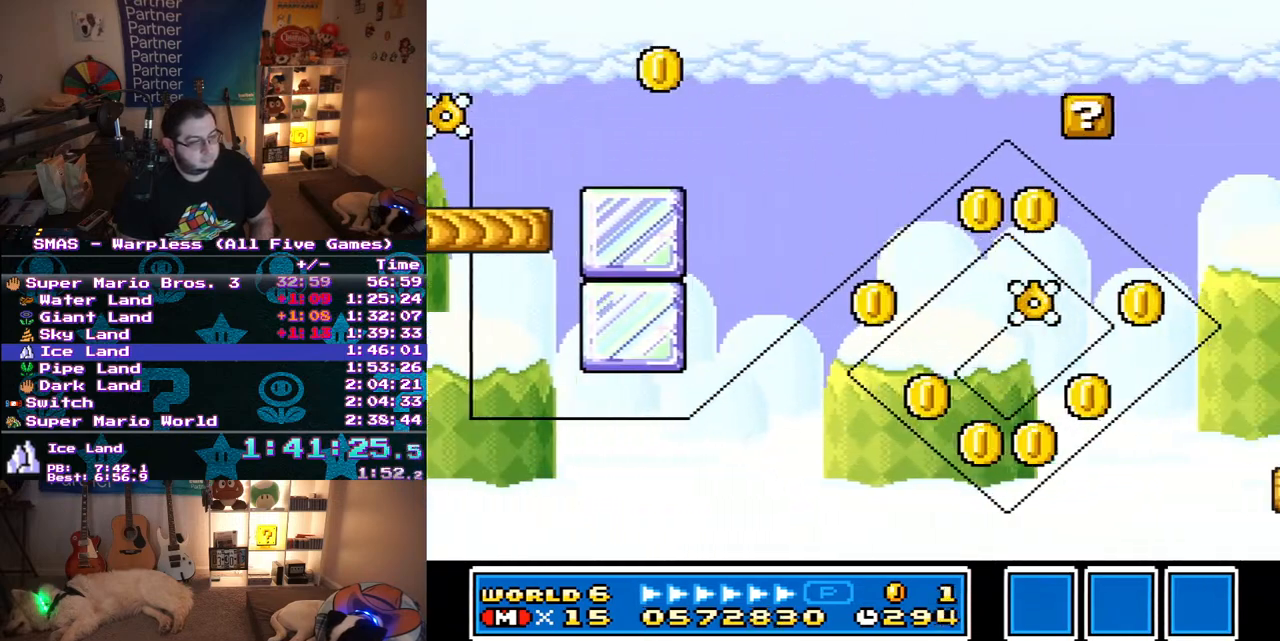
Gameplay with a controller (Nintendo layout); each line is a JSON object with the inputs held at the frame after it. "events" lists button and stick changes between this image and that frame as [ms after this image, input, new state], when the widget could be followed in between. Not read: L3 R3.
{"buttons": ["Y", "DPAD_RIGHT"], "events": [[33, "B", "up"], [200, "DPAD_RIGHT", "up"], [300, "DPAD_LEFT", "down"], [433, "DPAD_LEFT", "up"], [483, "DPAD_RIGHT", "down"]]}
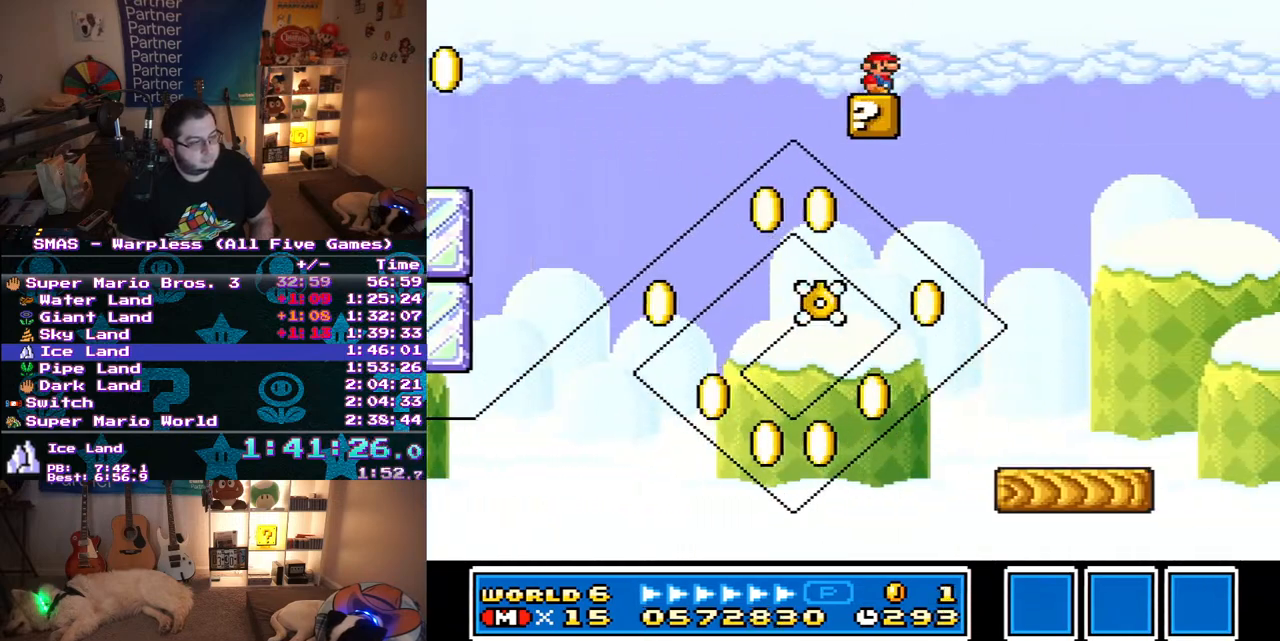
{"buttons": ["Y", "DPAD_RIGHT"], "events": [[67, "B", "down"], [250, "B", "up"]]}
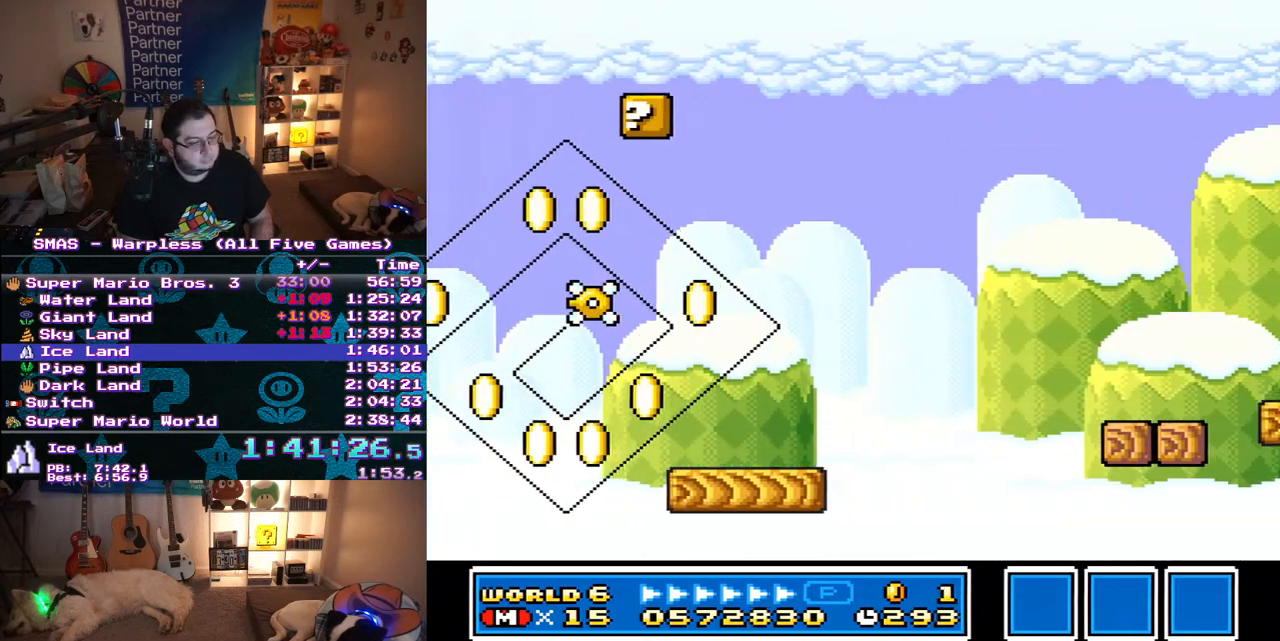
{"buttons": ["Y", "DPAD_LEFT"], "events": [[233, "DPAD_RIGHT", "up"], [367, "DPAD_LEFT", "down"]]}
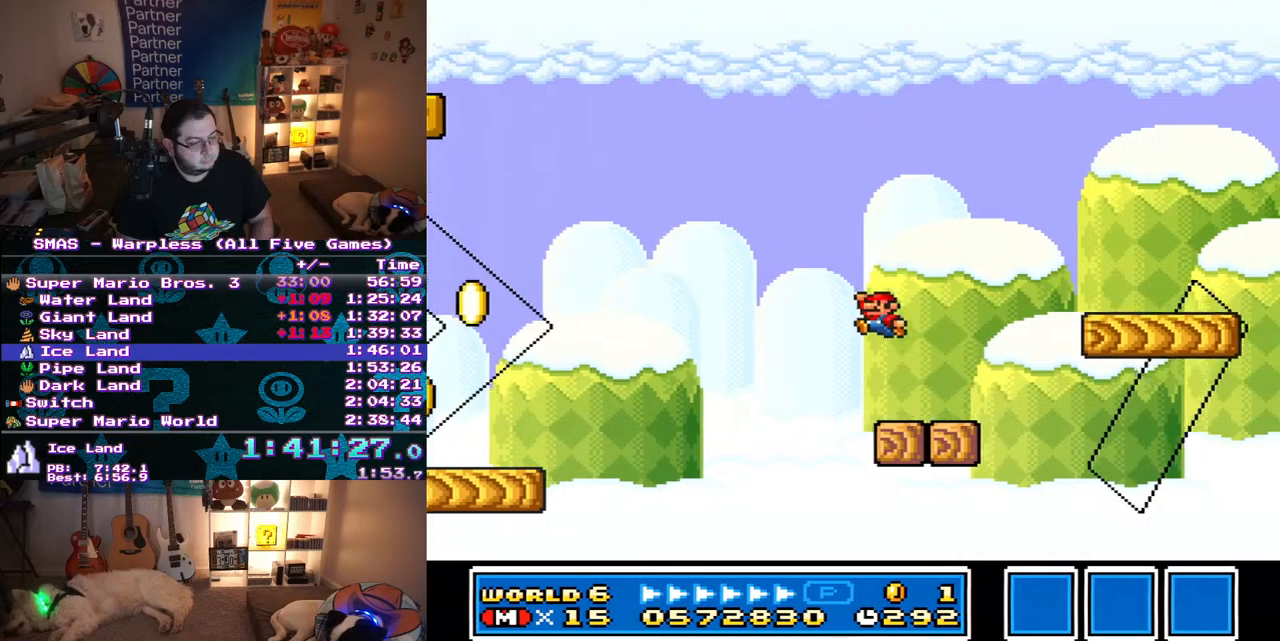
{"buttons": ["B", "Y", "DPAD_RIGHT"], "events": [[67, "DPAD_LEFT", "up"], [117, "DPAD_RIGHT", "down"], [250, "B", "down"]]}
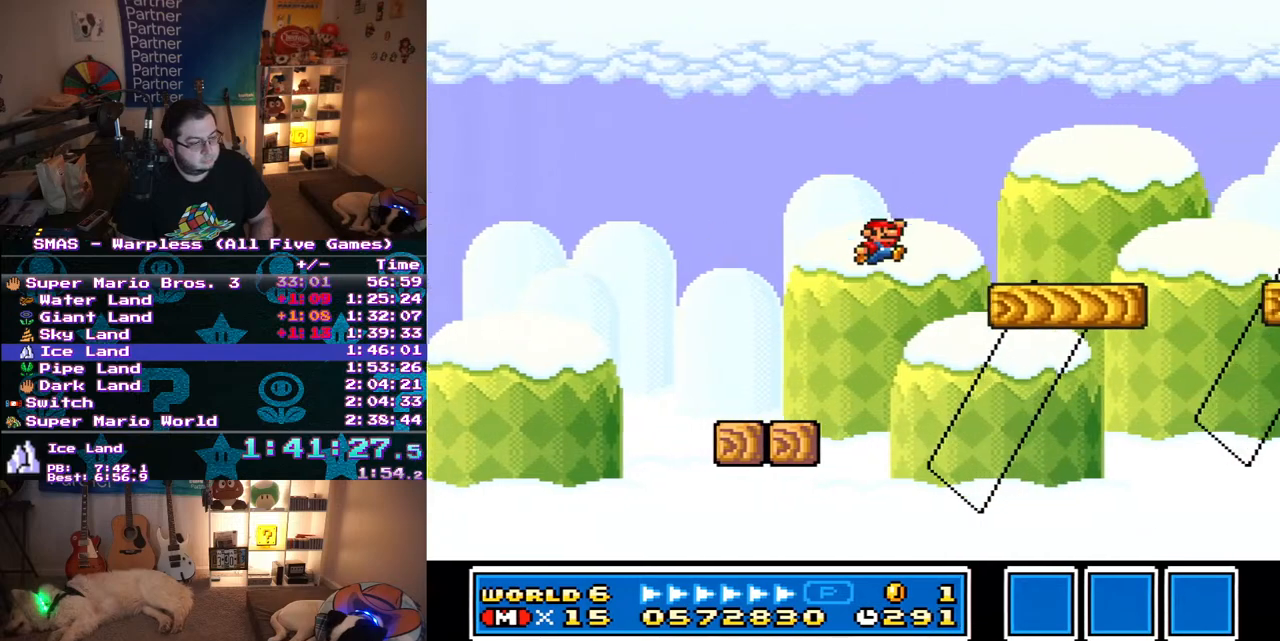
{"buttons": ["B", "Y", "DPAD_RIGHT"], "events": [[33, "B", "up"], [183, "DPAD_RIGHT", "up"], [250, "DPAD_LEFT", "down"], [400, "DPAD_LEFT", "up"], [433, "DPAD_RIGHT", "down"], [483, "B", "down"]]}
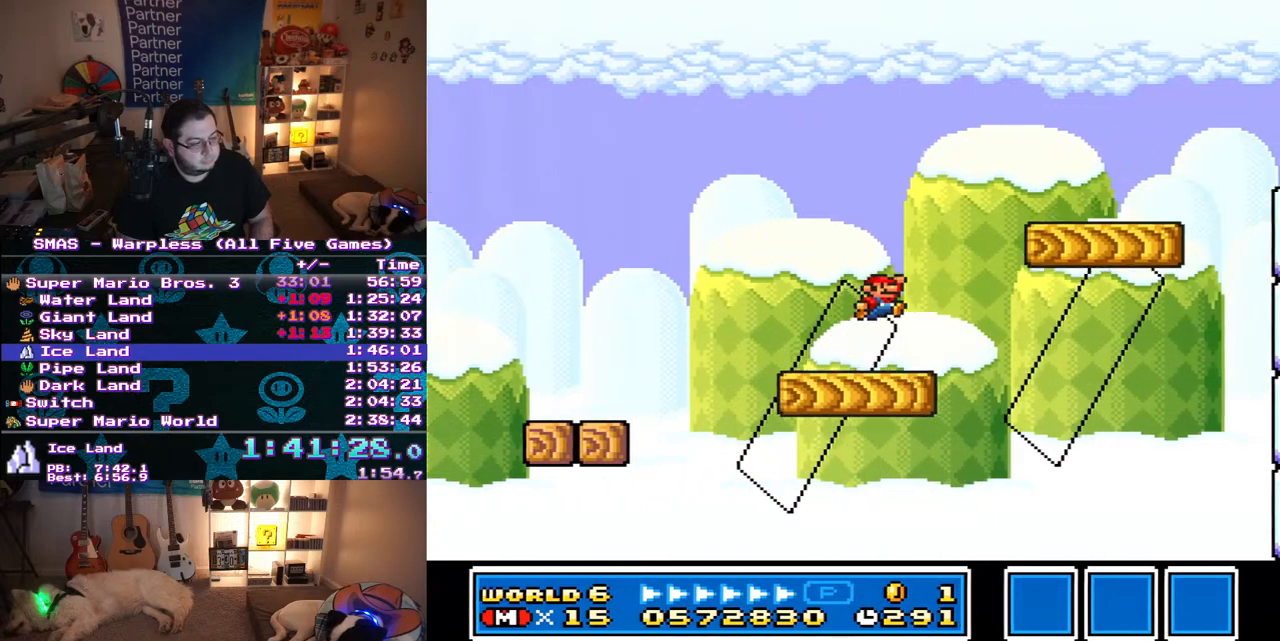
{"buttons": ["Y", "DPAD_RIGHT"], "events": [[117, "B", "up"]]}
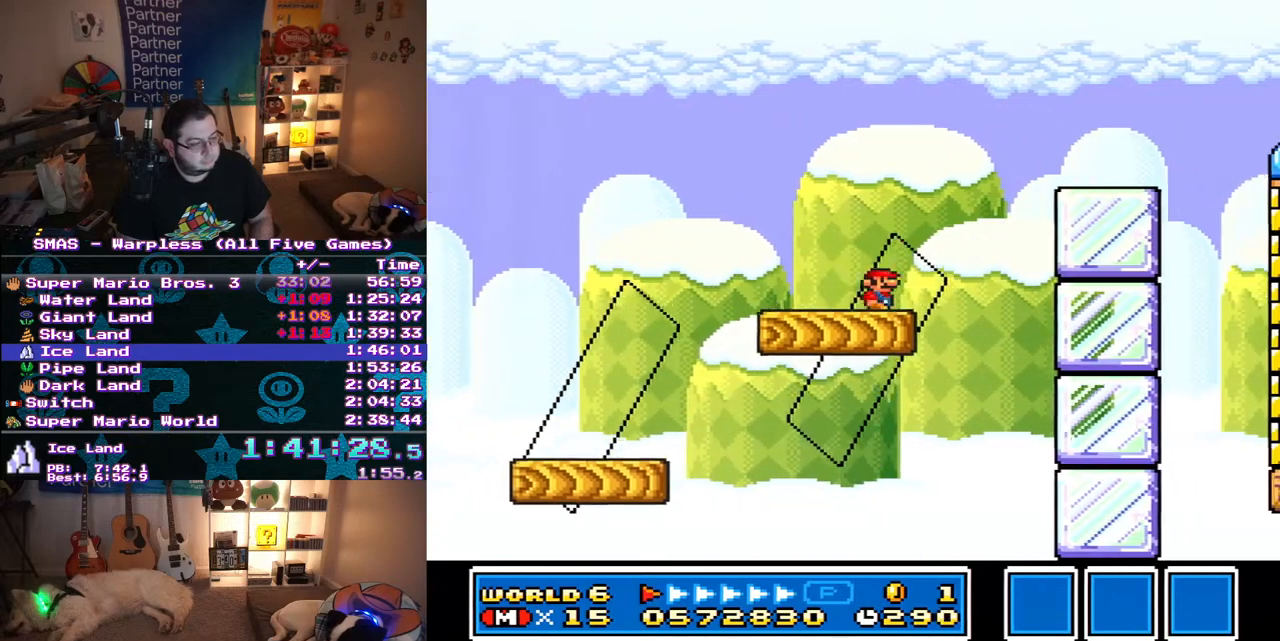
{"buttons": ["B", "Y", "DPAD_RIGHT"], "events": [[50, "B", "down"]]}
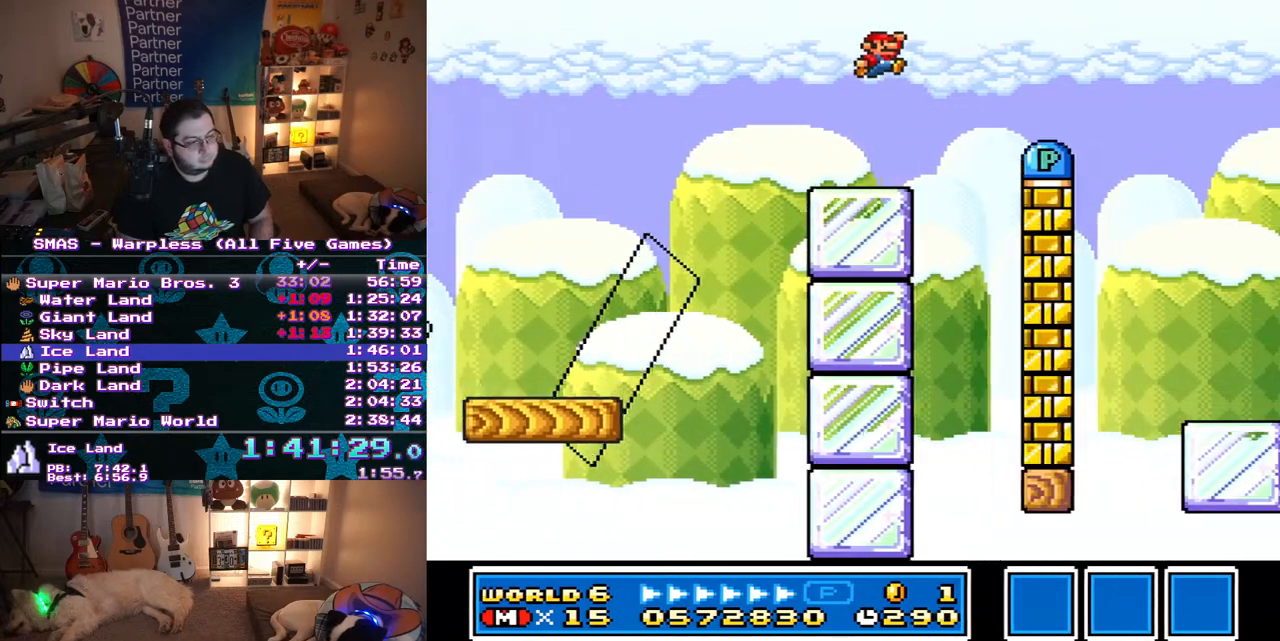
{"buttons": ["Y", "DPAD_RIGHT"], "events": [[483, "B", "up"]]}
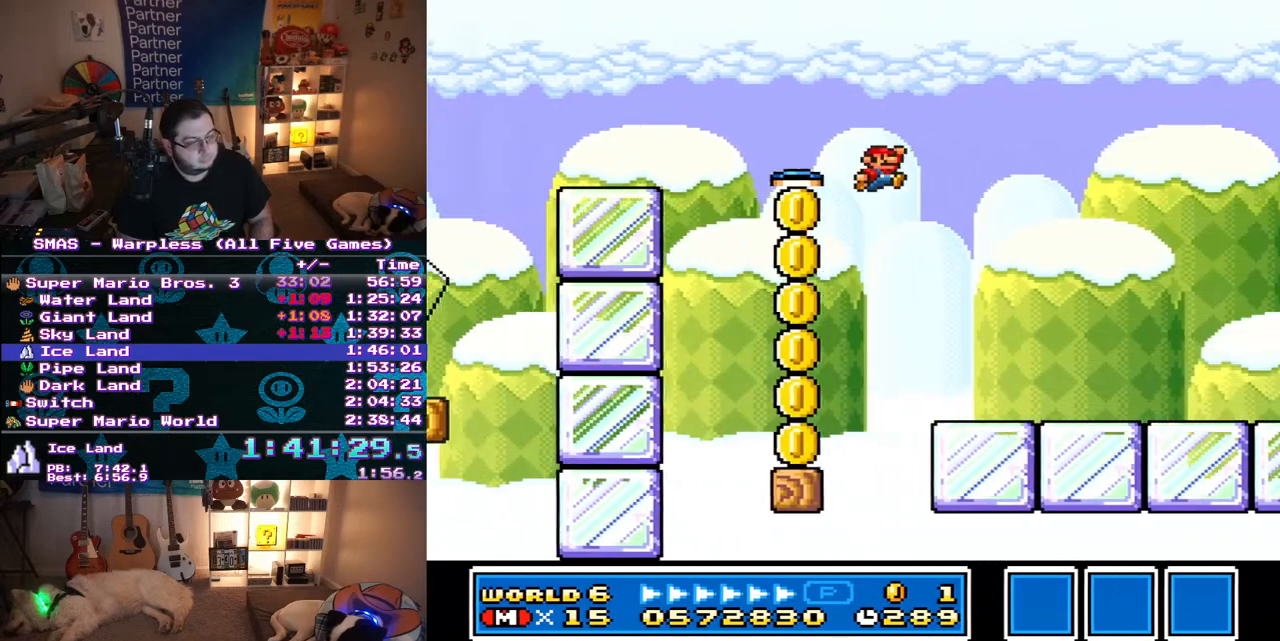
{"buttons": ["Y", "DPAD_RIGHT"], "events": []}
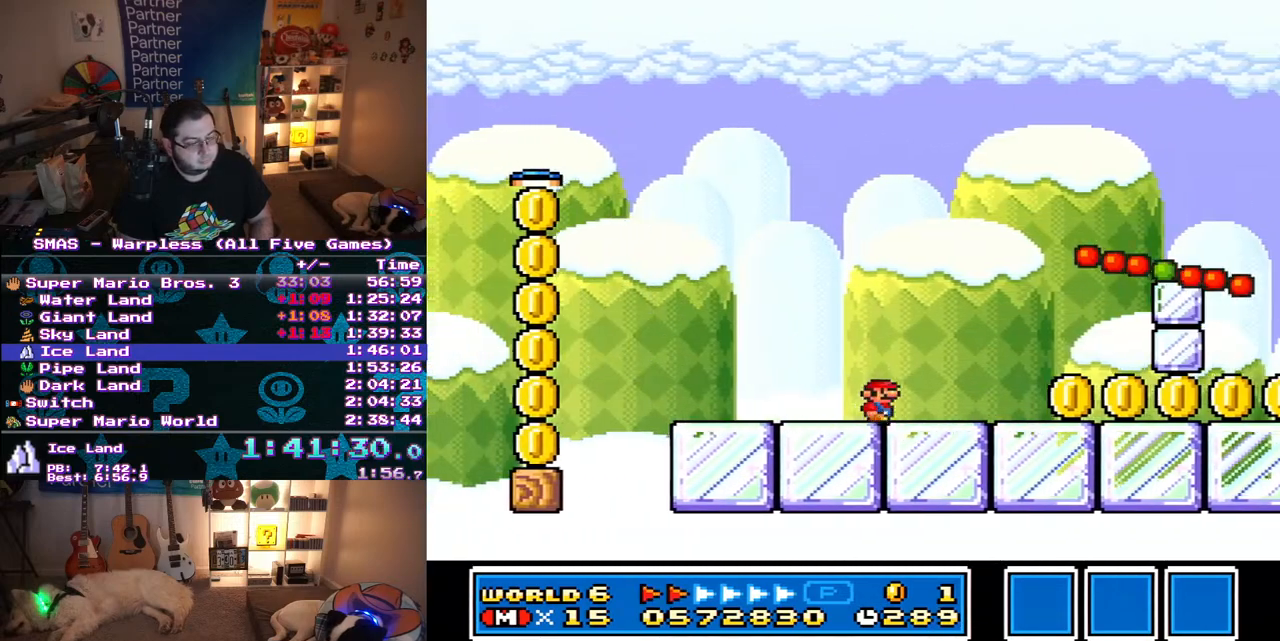
{"buttons": ["Y", "DPAD_RIGHT"], "events": []}
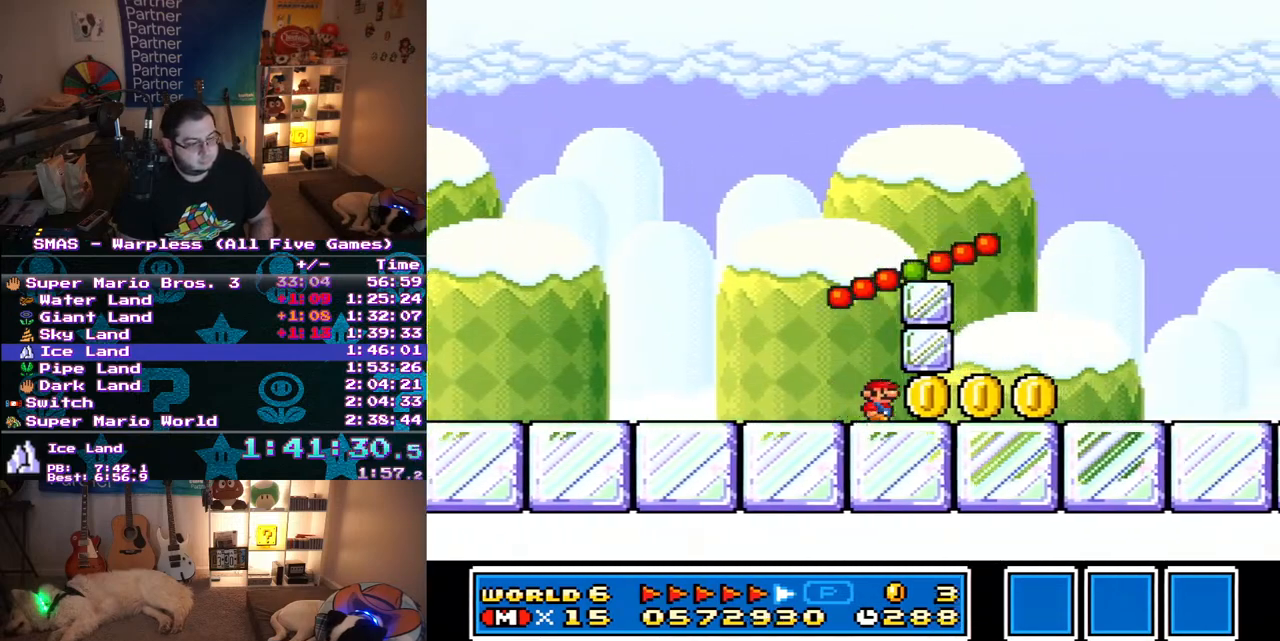
{"buttons": ["B", "Y", "DPAD_RIGHT"], "events": [[500, "B", "down"]]}
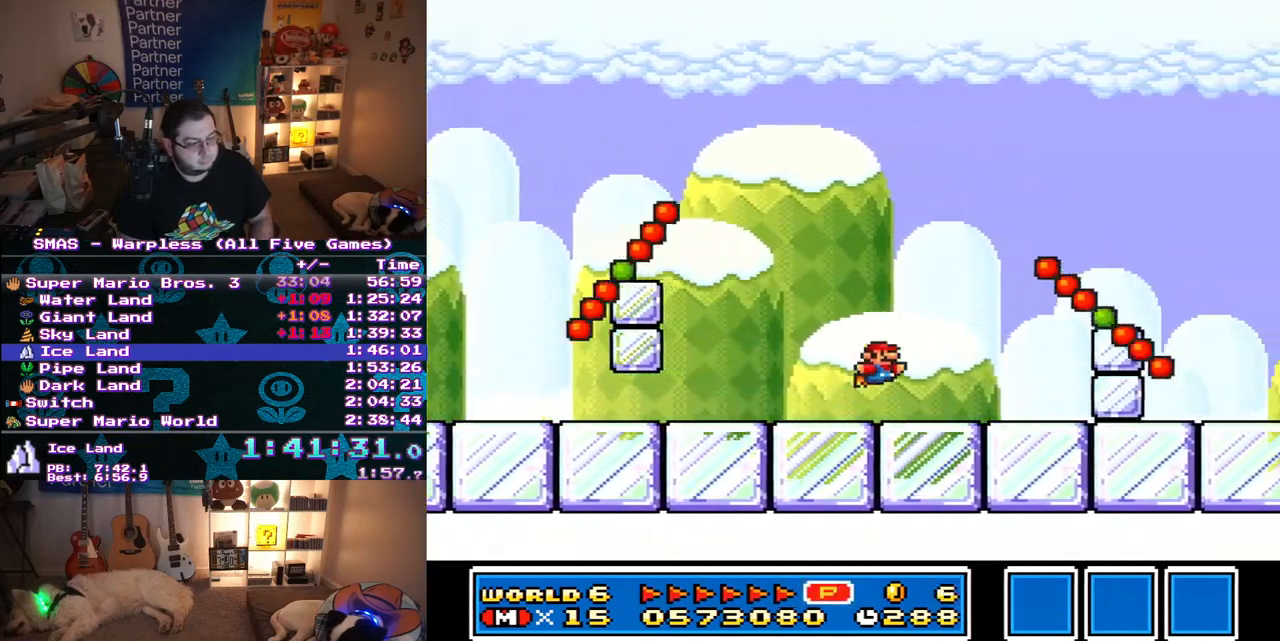
{"buttons": ["Y"], "events": [[350, "B", "up"], [350, "DPAD_RIGHT", "up"]]}
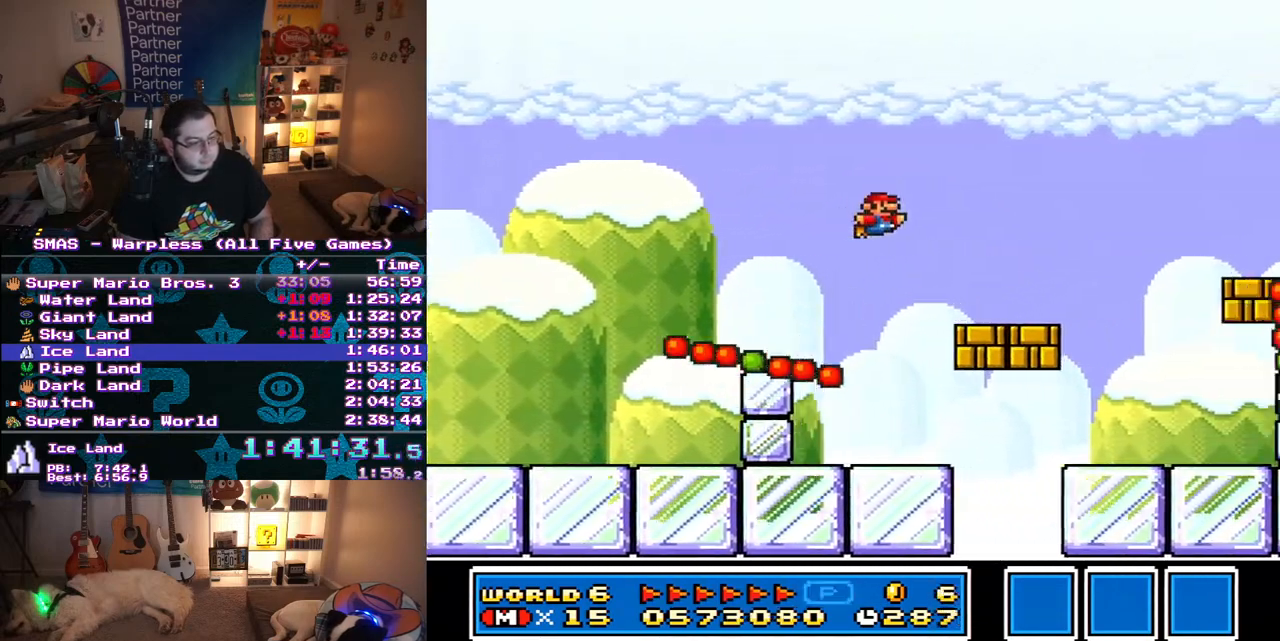
{"buttons": ["Y", "DPAD_RIGHT"], "events": [[250, "DPAD_RIGHT", "down"], [400, "DPAD_RIGHT", "up"], [500, "DPAD_RIGHT", "down"]]}
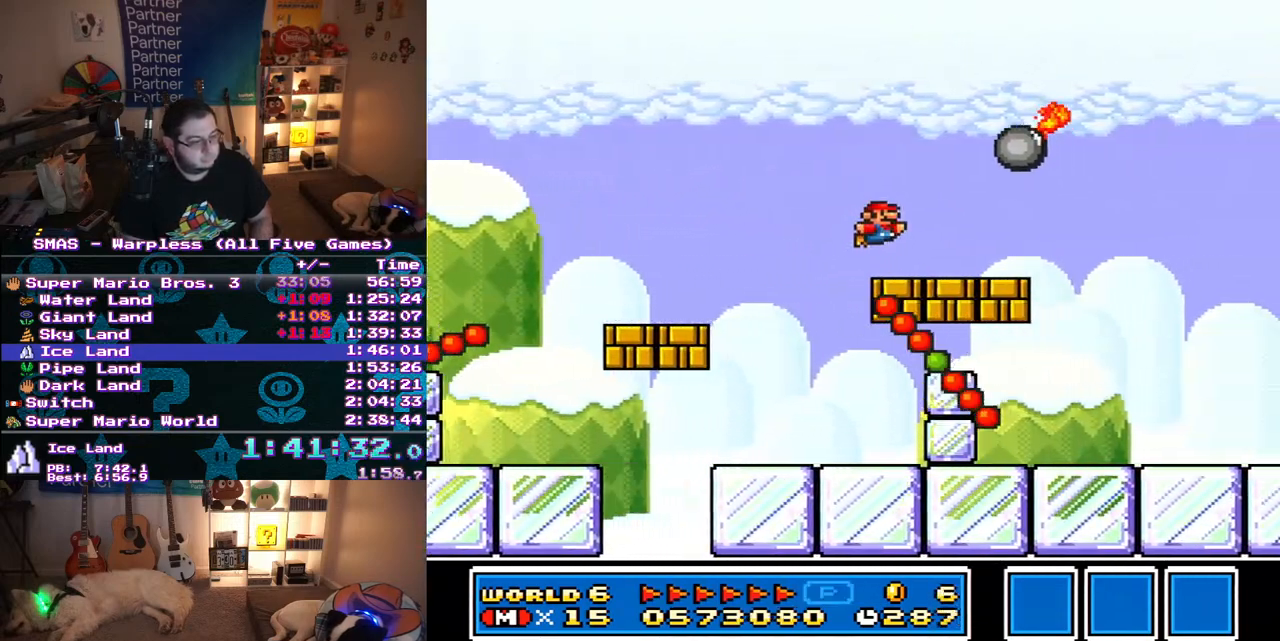
{"buttons": ["Y", "DPAD_RIGHT"], "events": []}
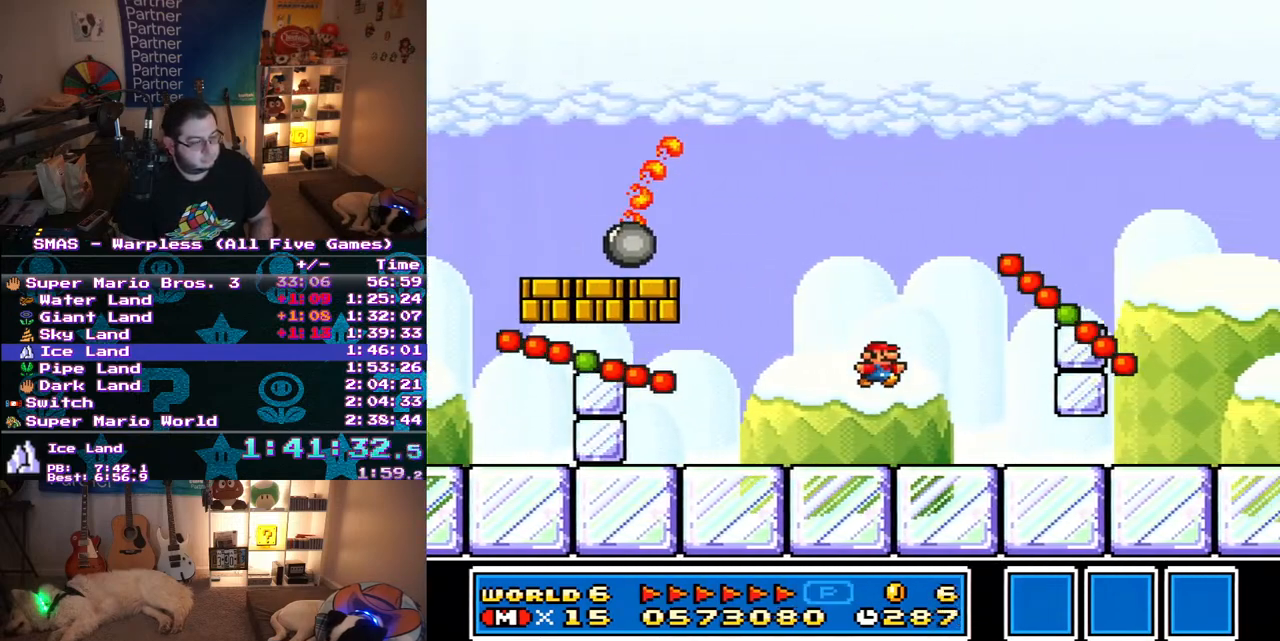
{"buttons": ["Y", "DPAD_RIGHT"], "events": []}
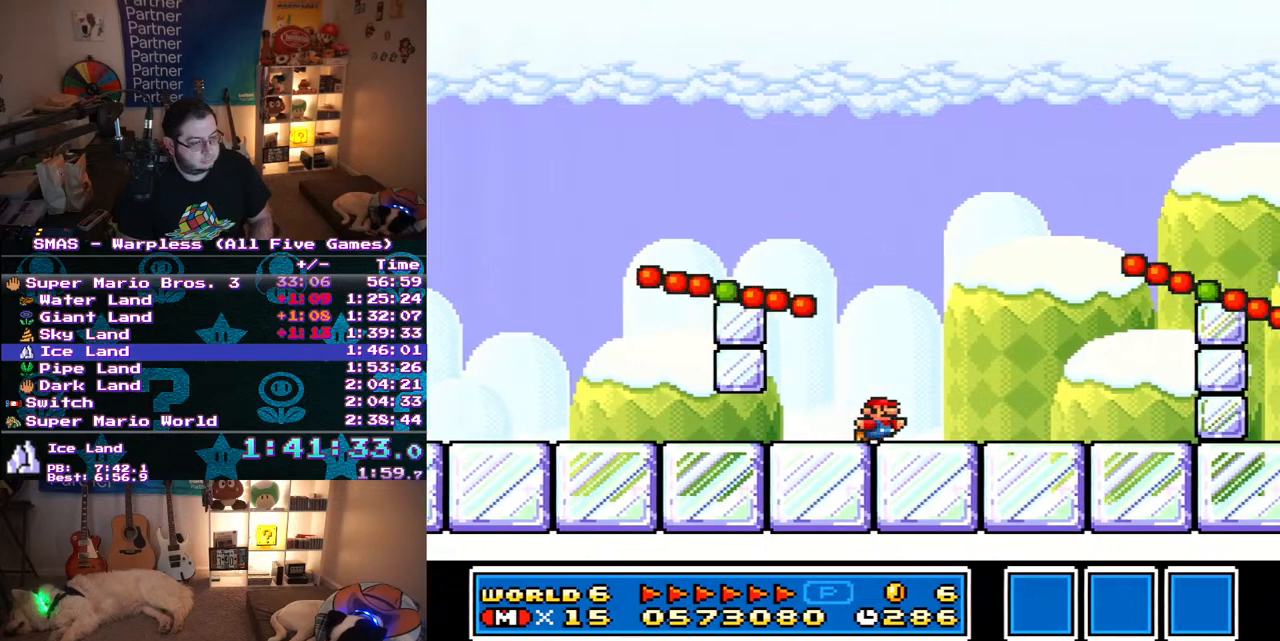
{"buttons": ["Y", "DPAD_RIGHT"], "events": [[50, "B", "down"], [417, "B", "up"]]}
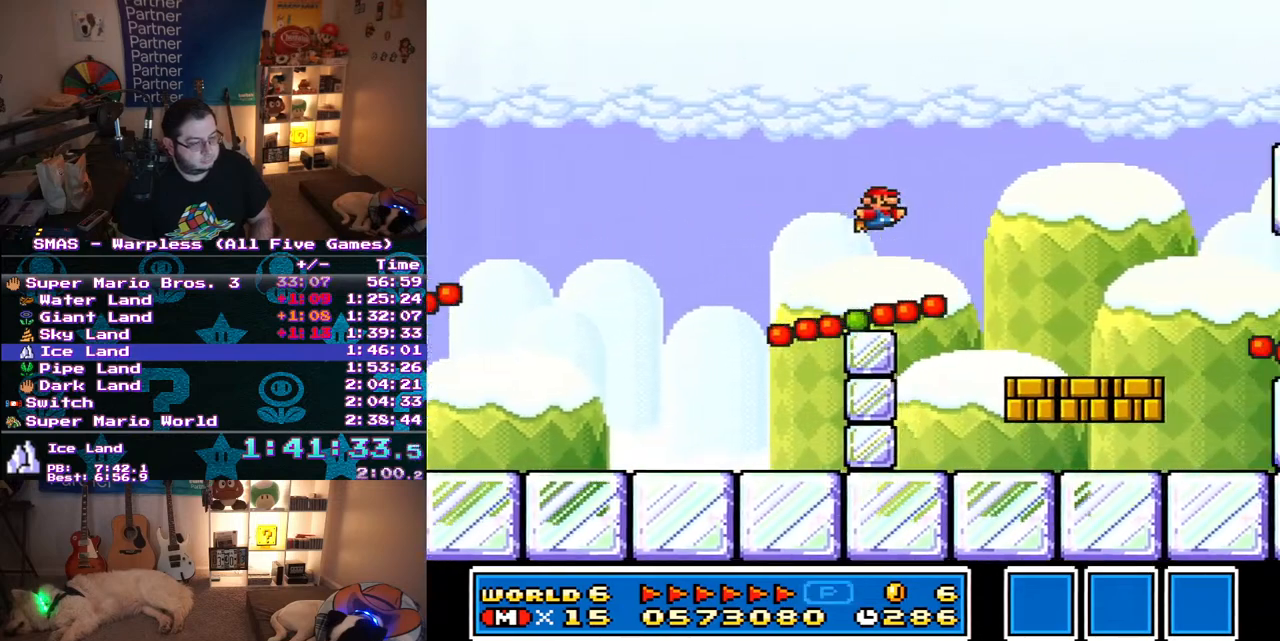
{"buttons": ["B", "Y", "DPAD_RIGHT"], "events": [[450, "B", "down"]]}
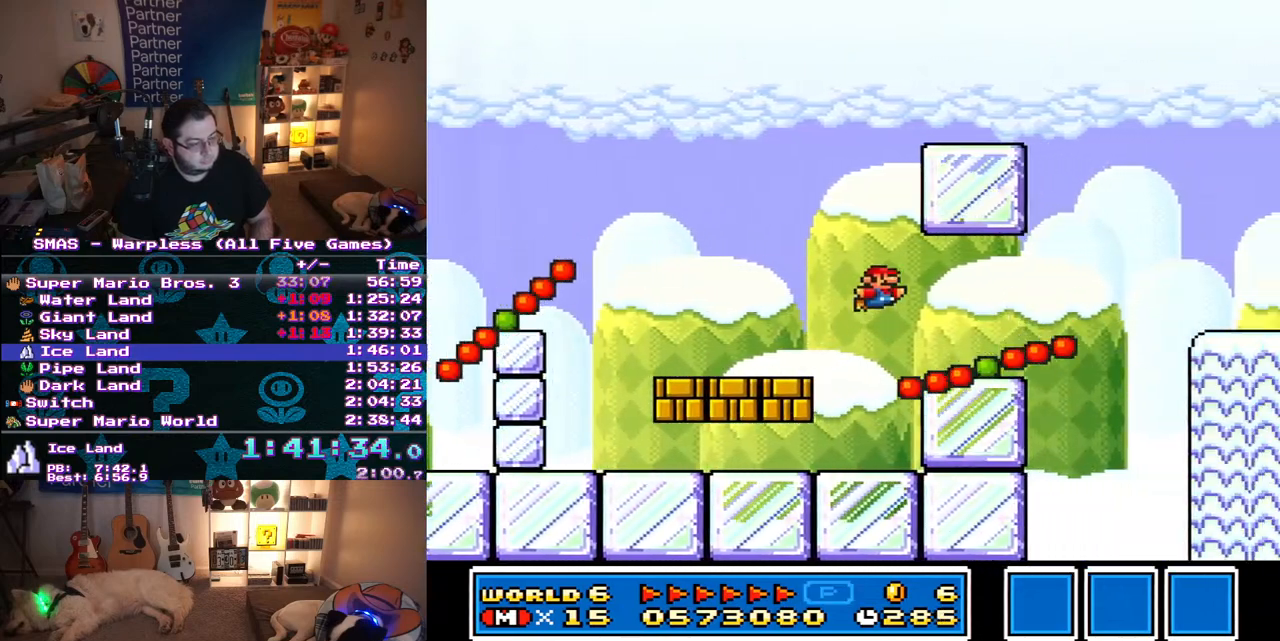
{"buttons": ["B", "Y", "DPAD_RIGHT"], "events": []}
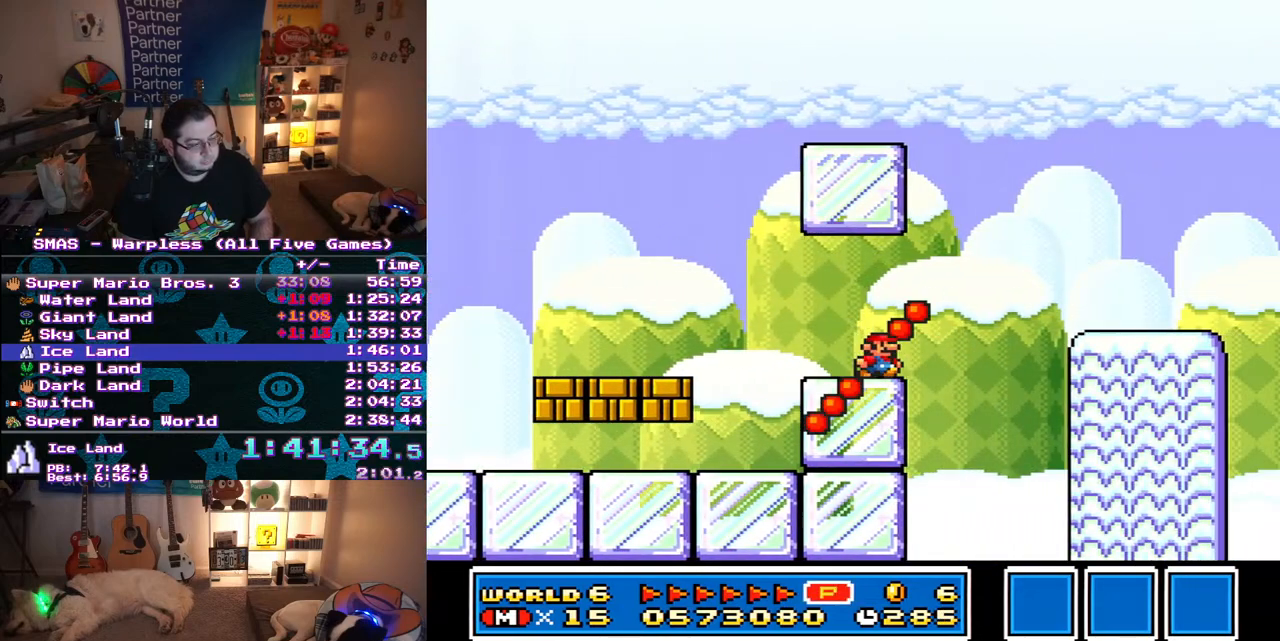
{"buttons": ["Y", "DPAD_RIGHT"], "events": [[67, "B", "up"], [117, "B", "down"], [450, "B", "up"]]}
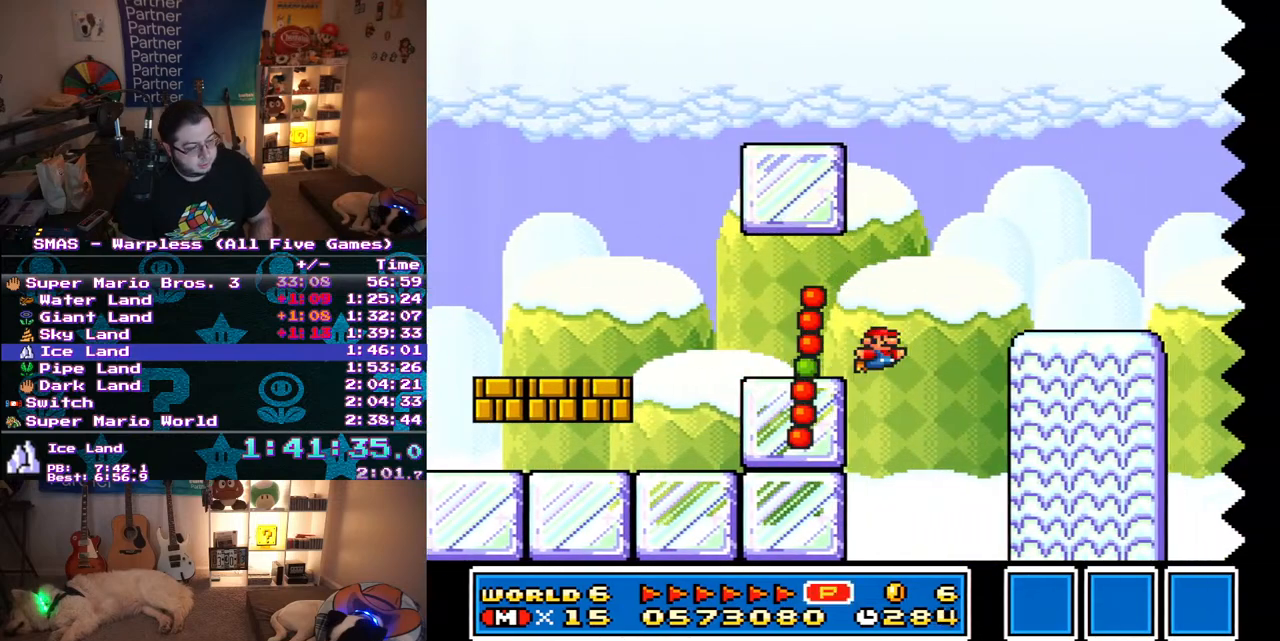
{"buttons": ["Y", "DPAD_RIGHT"], "events": [[200, "B", "down"], [433, "B", "up"]]}
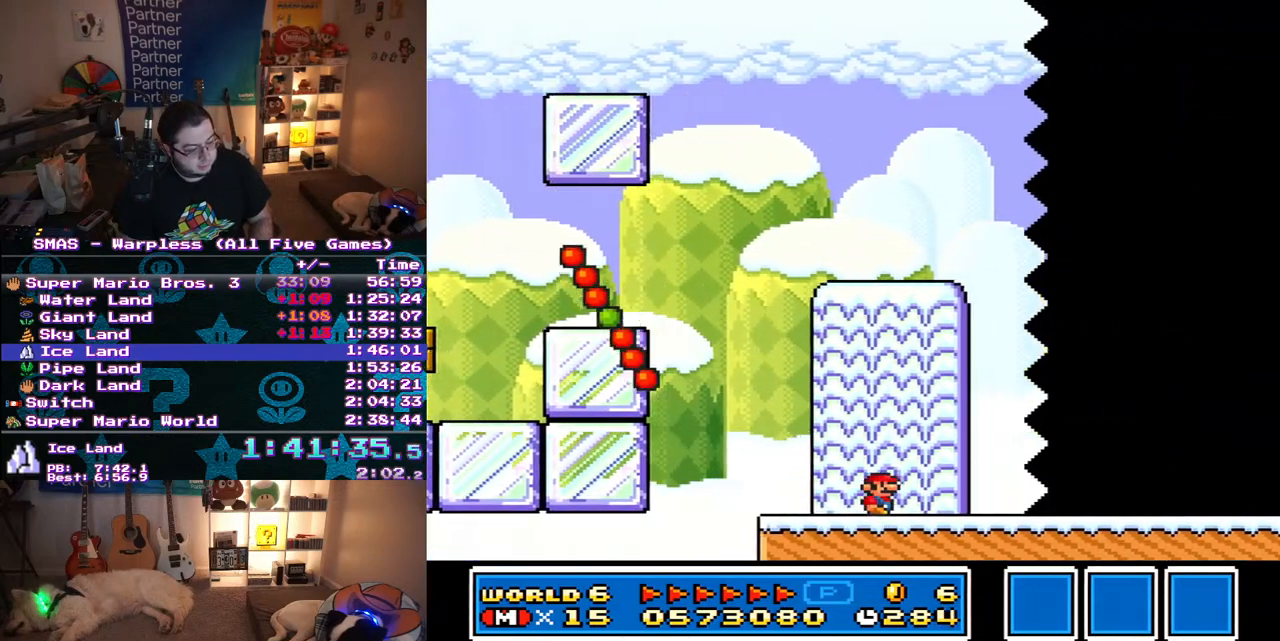
{"buttons": ["Y", "DPAD_RIGHT"], "events": []}
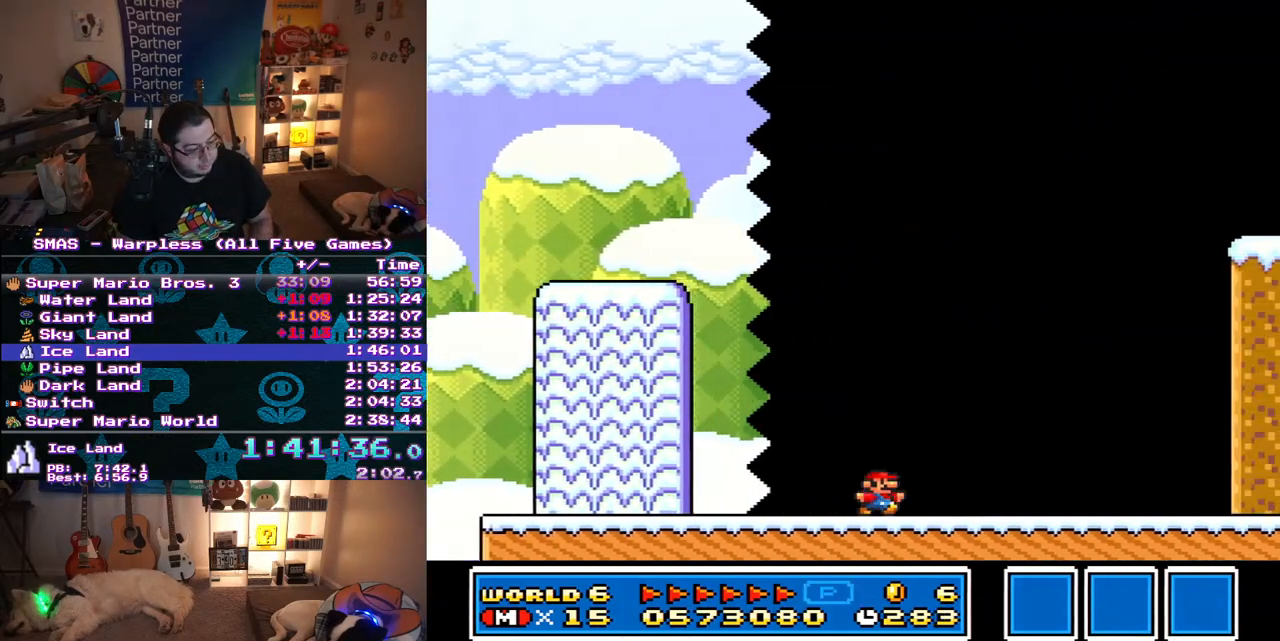
{"buttons": ["Y", "DPAD_RIGHT"], "events": []}
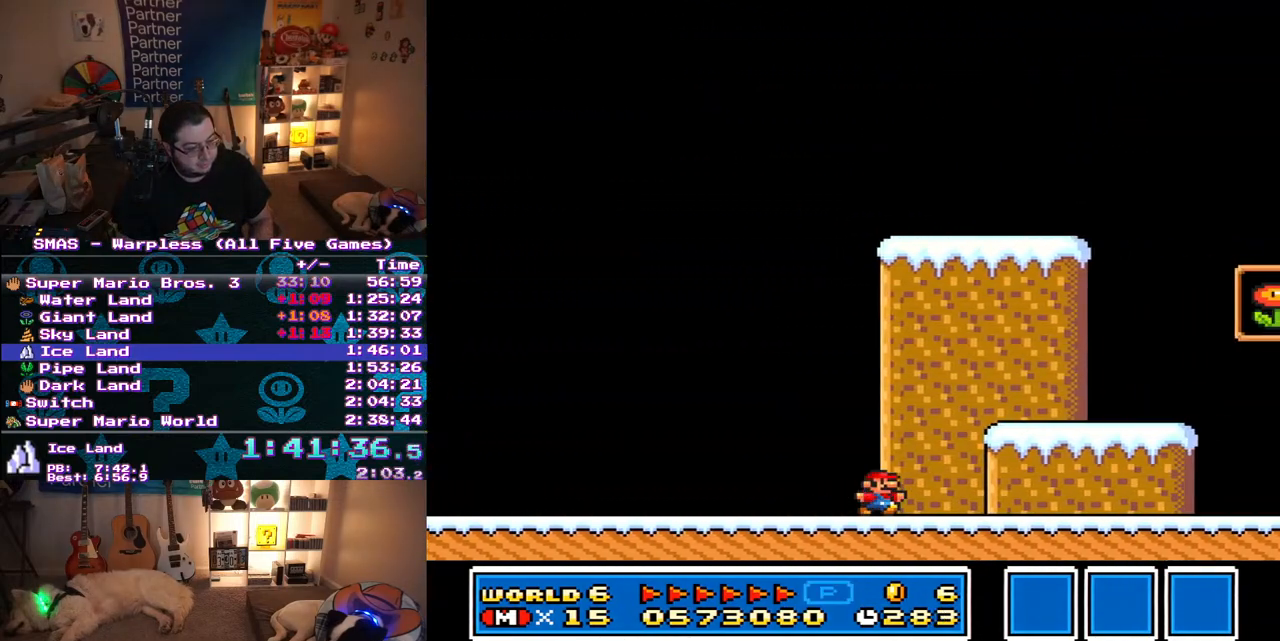
{"buttons": [], "events": [[117, "B", "down"], [383, "B", "up"], [383, "DPAD_RIGHT", "up"], [433, "Y", "up"]]}